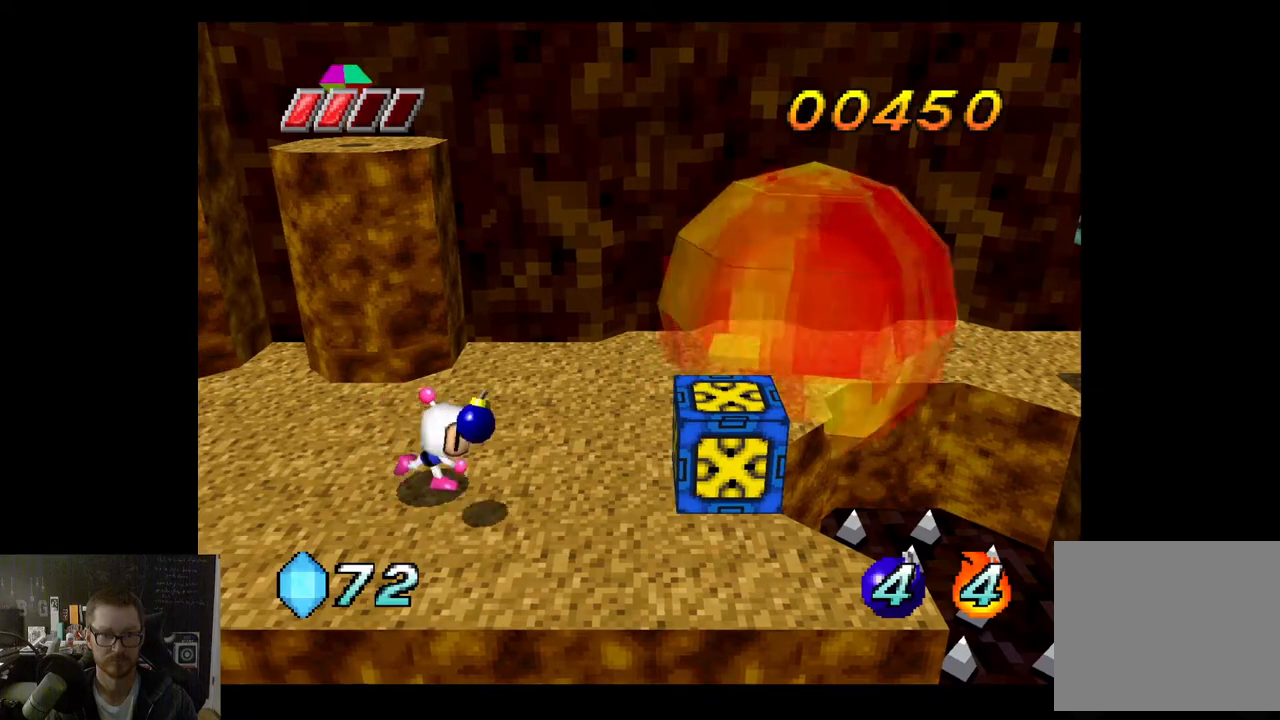
Gameplay with a controller (Xbox layout); each line is a JSON object with the inputs held at the frame after it. "events" lists button and stick changes between this image and that frame as [ms after this image, input, new state], when the widget could be followed in between.
{"buttons": [], "left_stick": "center", "right_stick": "center", "events": []}
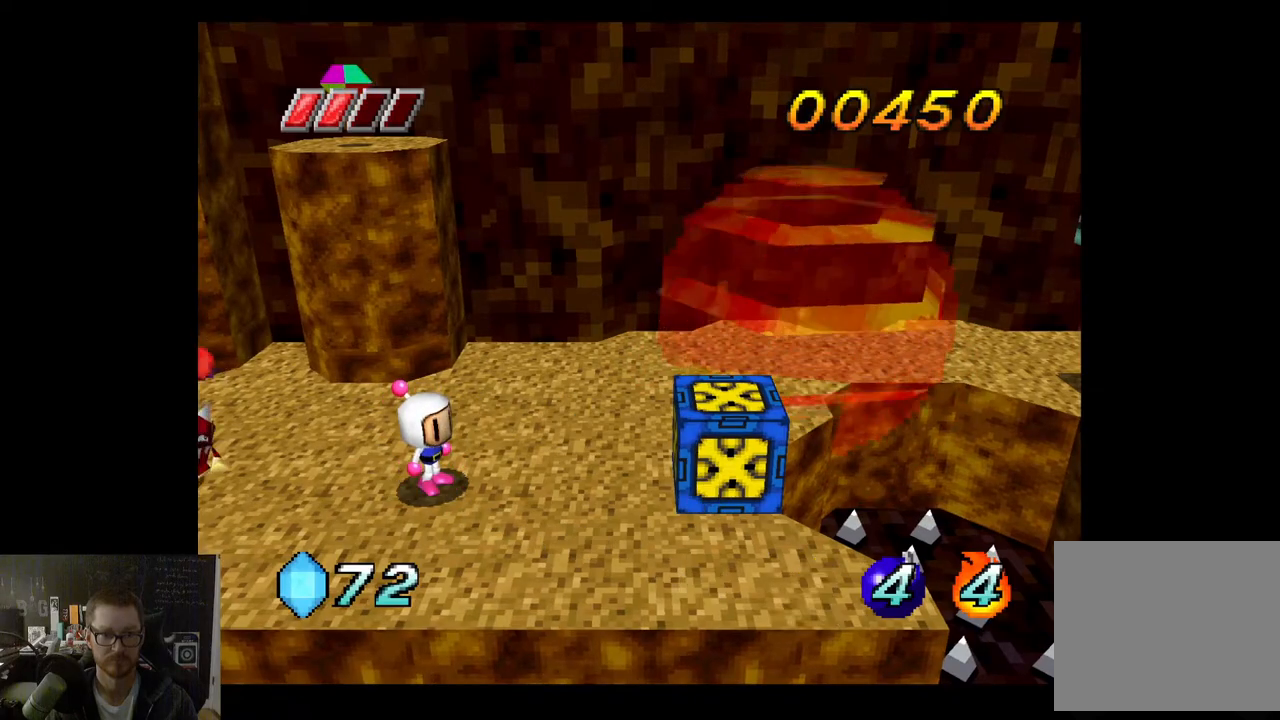
{"buttons": [], "left_stick": "center", "right_stick": "center", "events": [[317, "left_stick", "right"], [483, "left_stick", "center"]]}
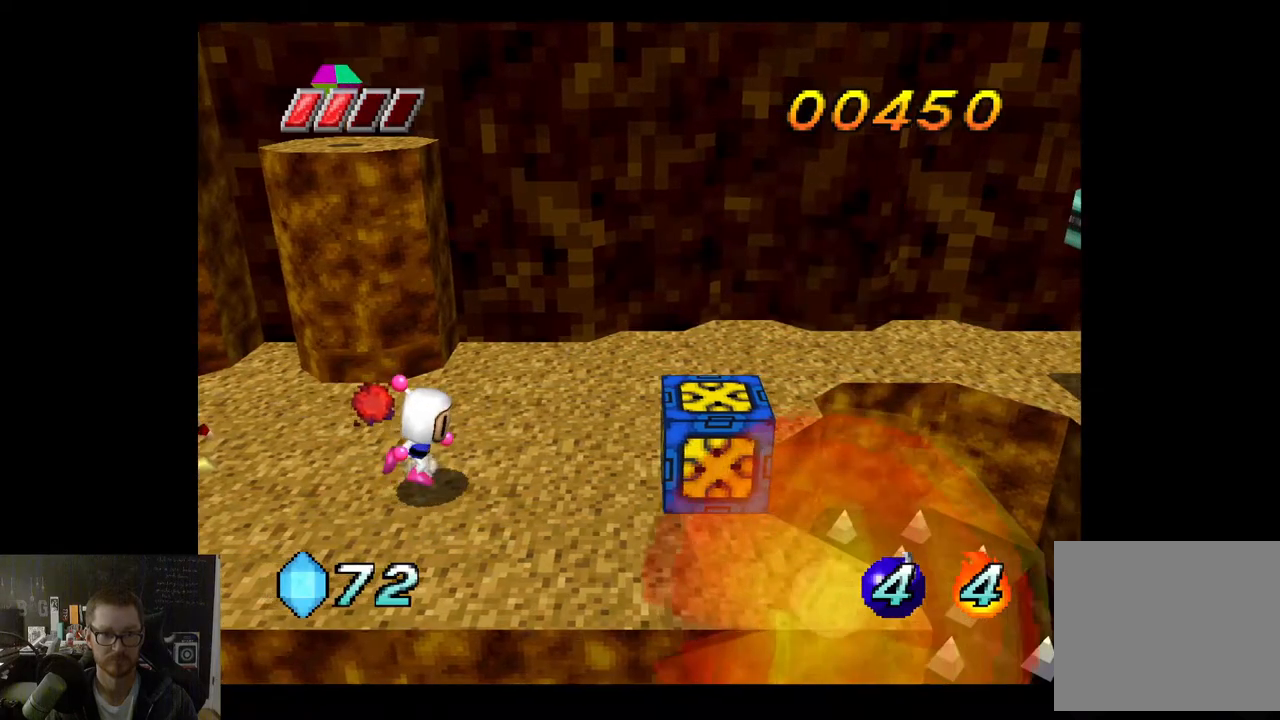
{"buttons": [], "left_stick": "center", "right_stick": "center", "events": [[117, "left_stick", "right"], [433, "left_stick", "center"]]}
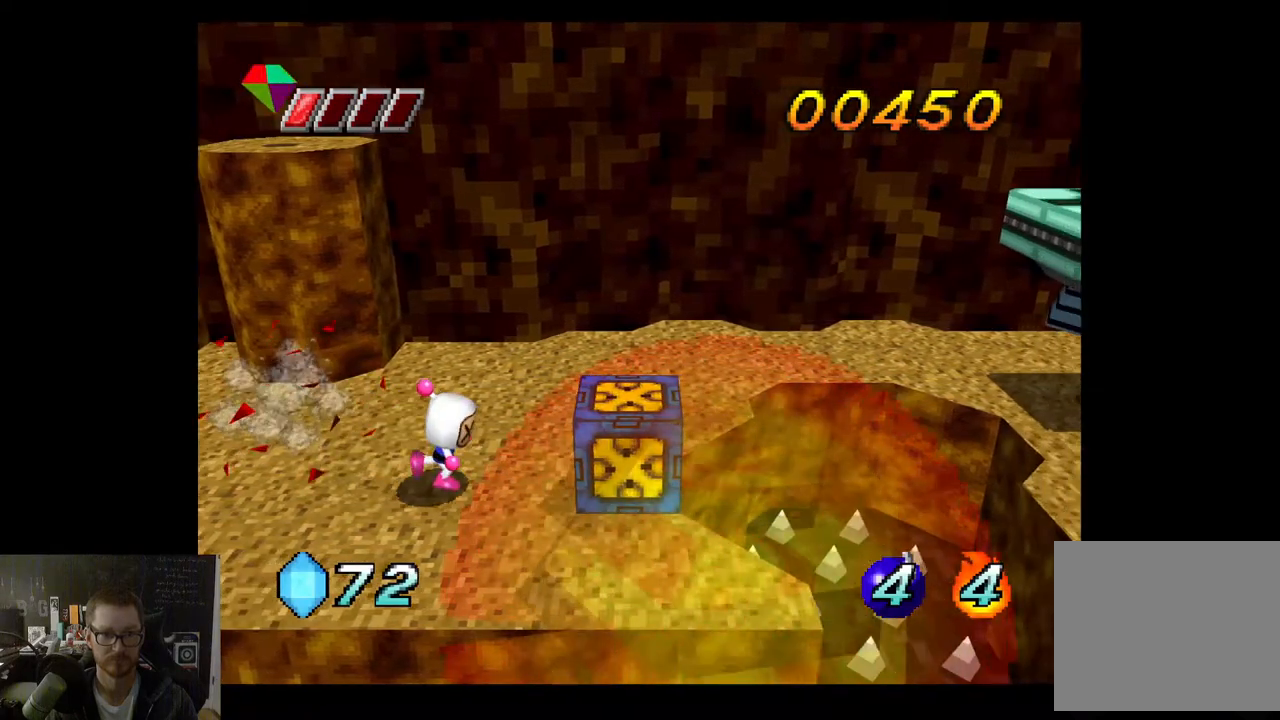
{"buttons": [], "left_stick": "center", "right_stick": "center", "events": [[133, "left_stick", "left"], [183, "left_stick", "center"], [283, "left_stick", "right"], [350, "X", "down"], [383, "left_stick", "center"], [450, "X", "up"]]}
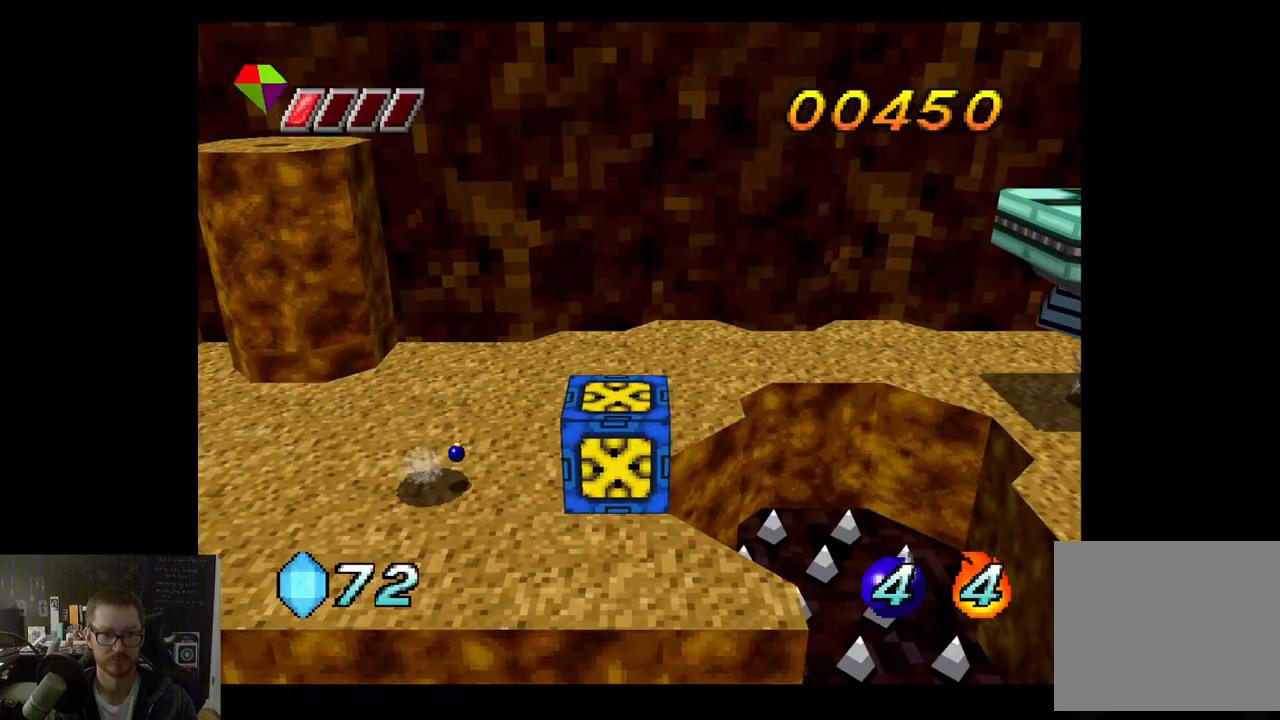
{"buttons": [], "left_stick": "left", "right_stick": "center", "events": [[150, "left_stick", "left"]]}
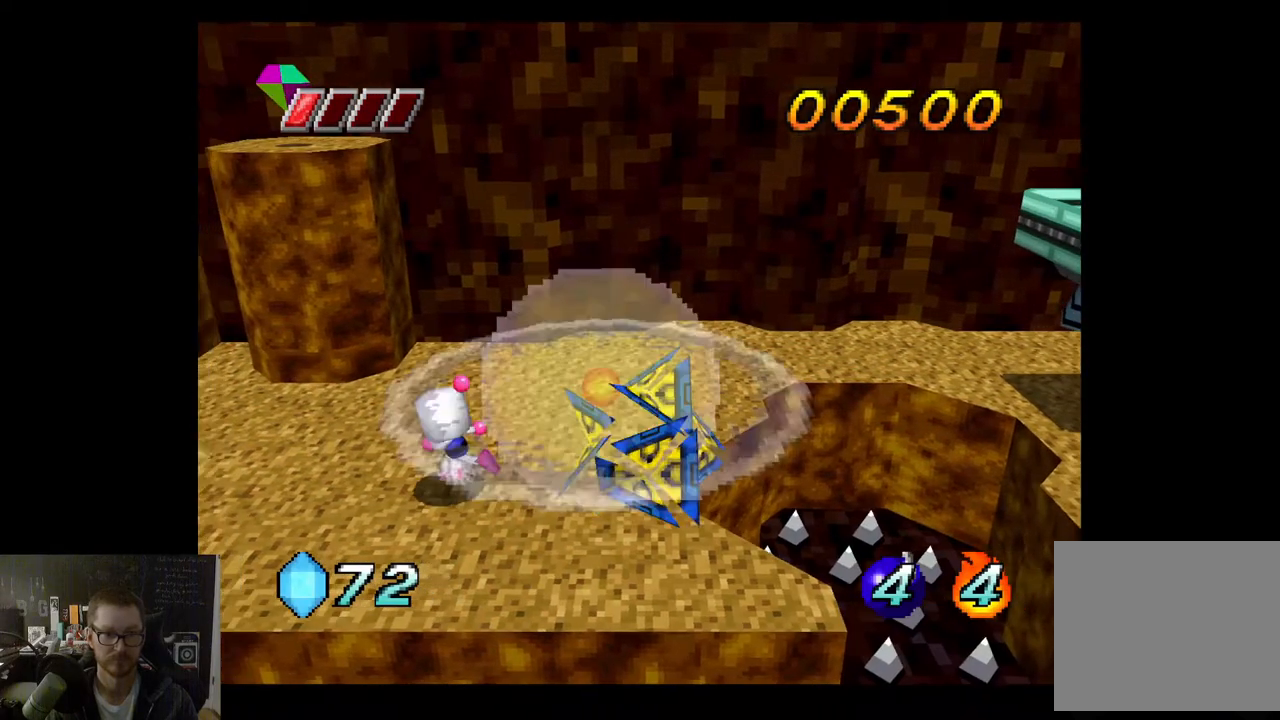
{"buttons": [], "left_stick": "up-right", "right_stick": "center", "events": [[283, "left_stick", "up-left"], [450, "left_stick", "up-right"]]}
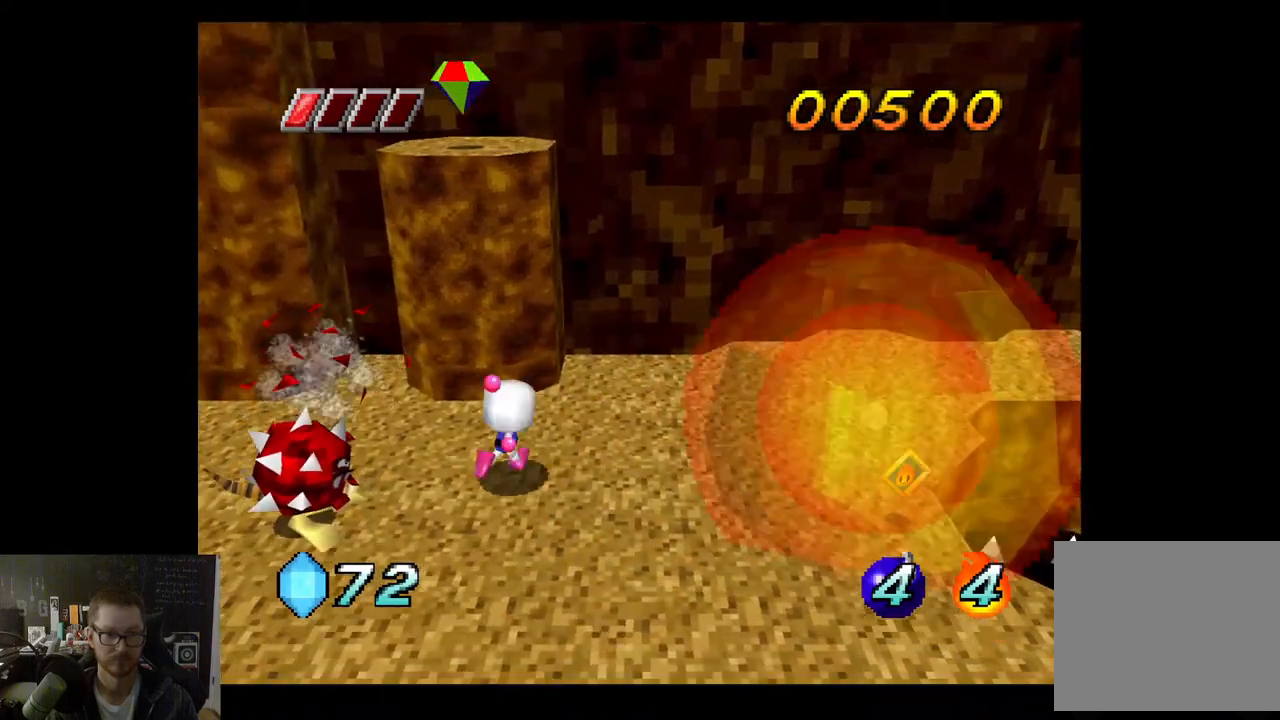
{"buttons": [], "left_stick": "up-right", "right_stick": "center", "events": []}
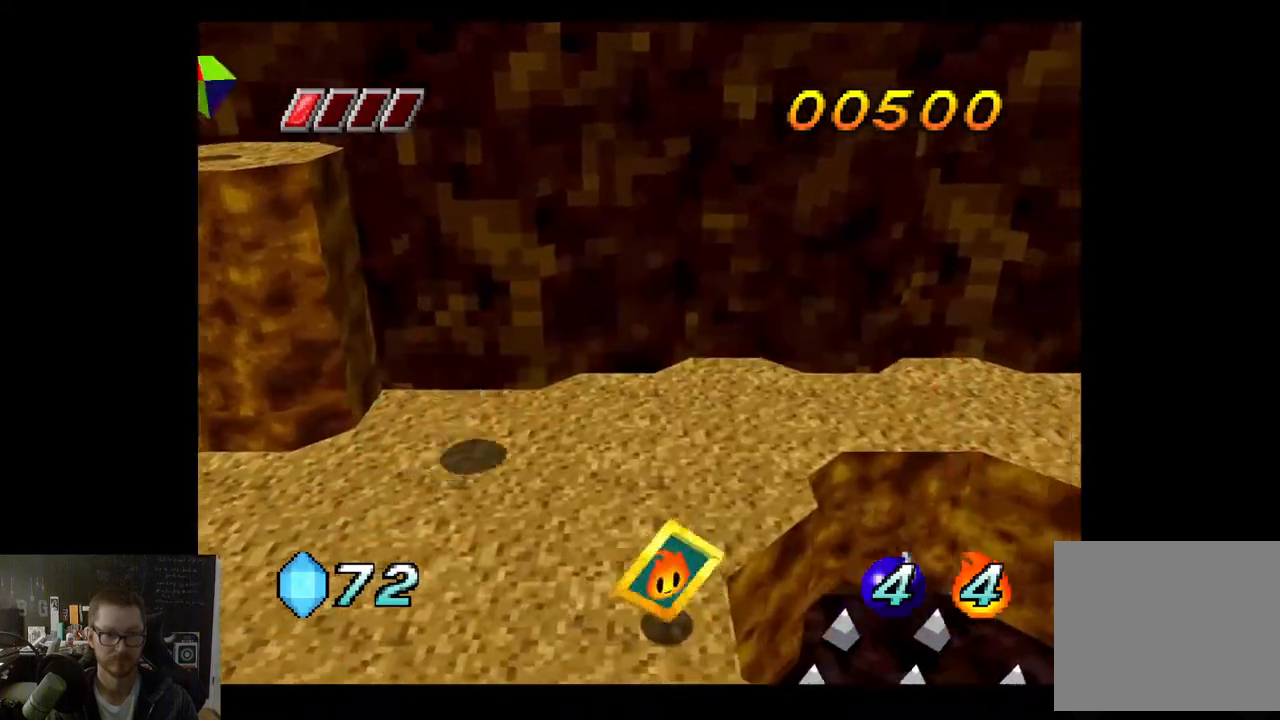
{"buttons": [], "left_stick": "down", "right_stick": "center", "events": [[117, "left_stick", "center"], [167, "left_stick", "down"]]}
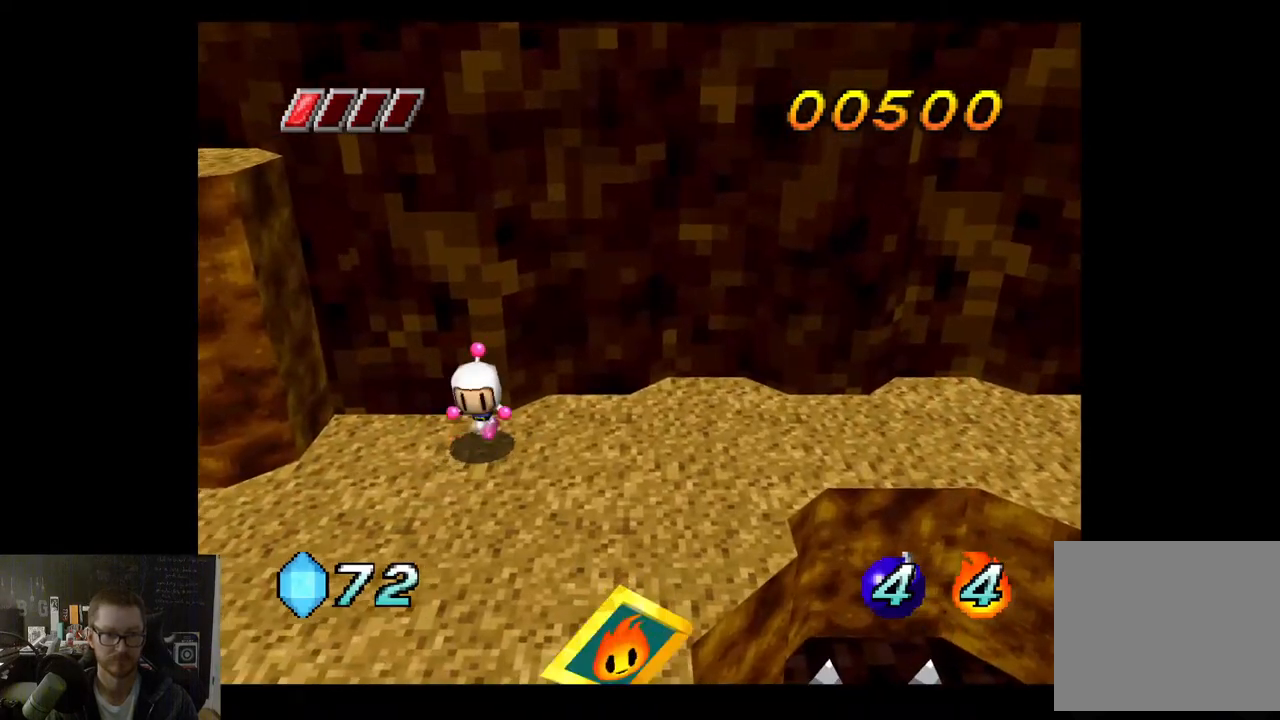
{"buttons": [], "left_stick": "down", "right_stick": "center", "events": []}
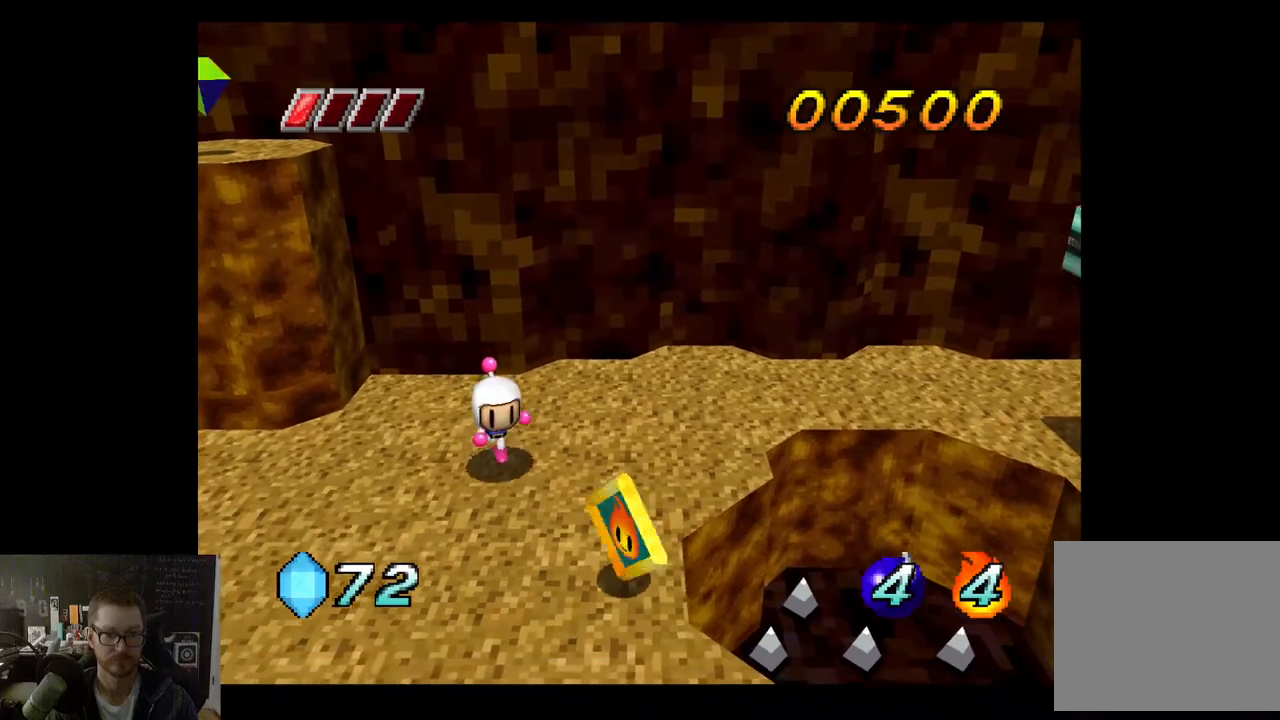
{"buttons": [], "left_stick": "up-right", "right_stick": "center", "events": [[100, "left_stick", "up"], [217, "left_stick", "up-right"]]}
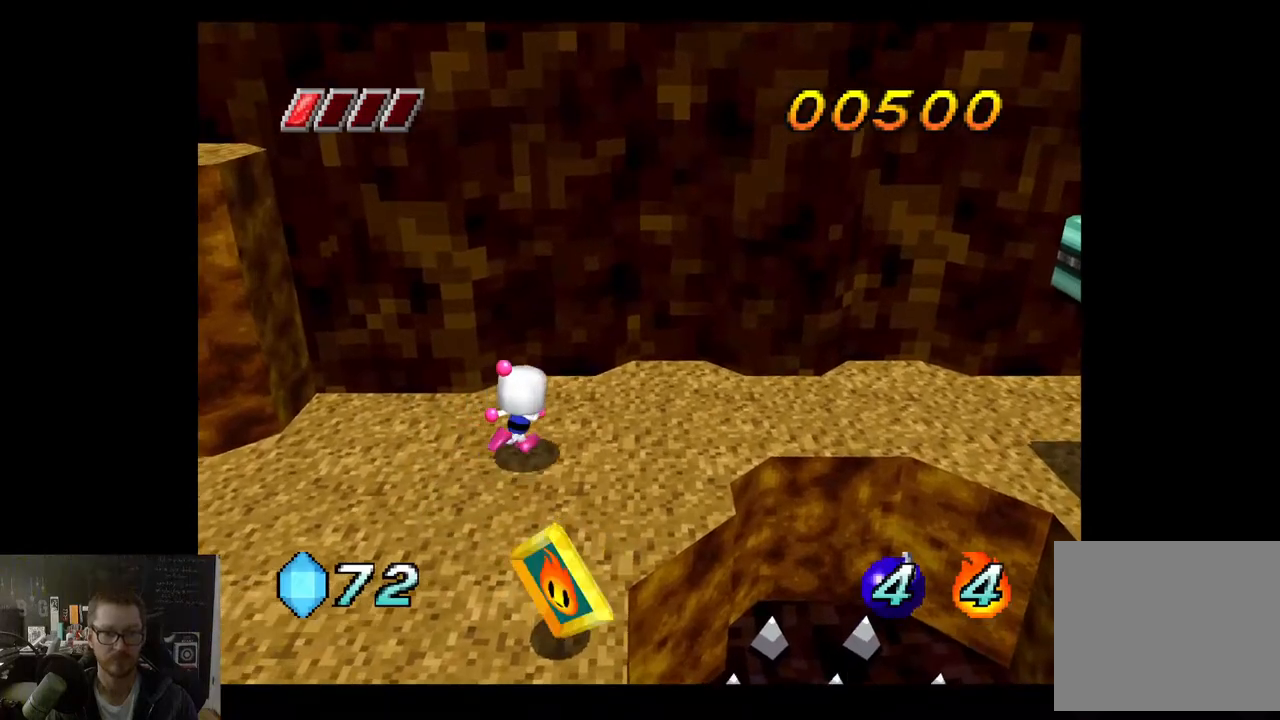
{"buttons": [], "left_stick": "up-right", "right_stick": "center", "events": []}
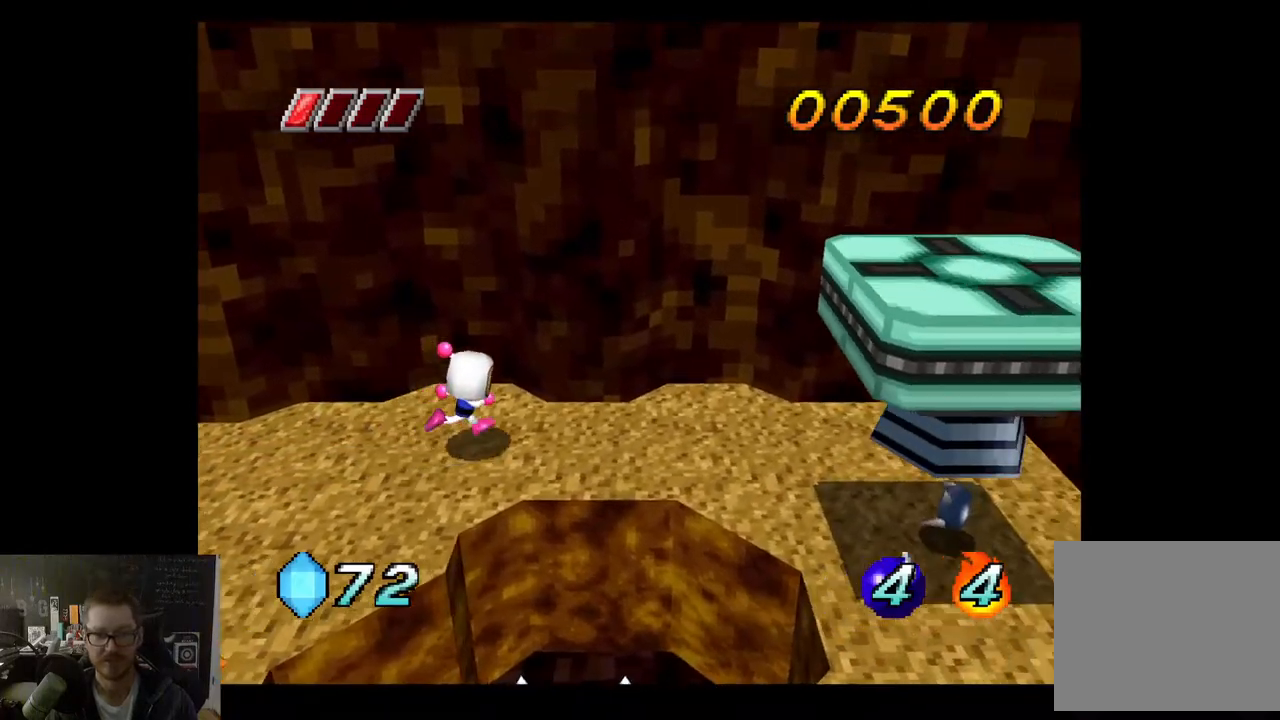
{"buttons": [], "left_stick": "right", "right_stick": "center", "events": [[167, "left_stick", "right"]]}
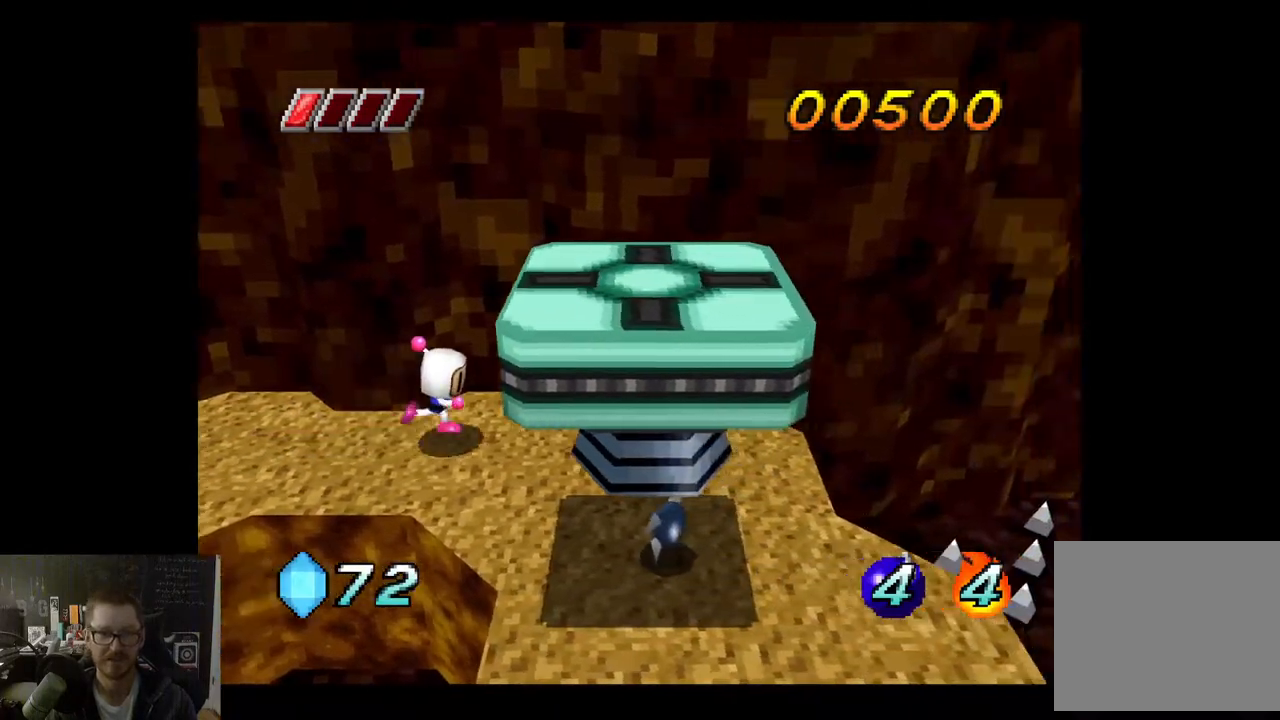
{"buttons": [], "left_stick": "left", "right_stick": "center", "events": [[133, "left_stick", "center"], [283, "left_stick", "left"]]}
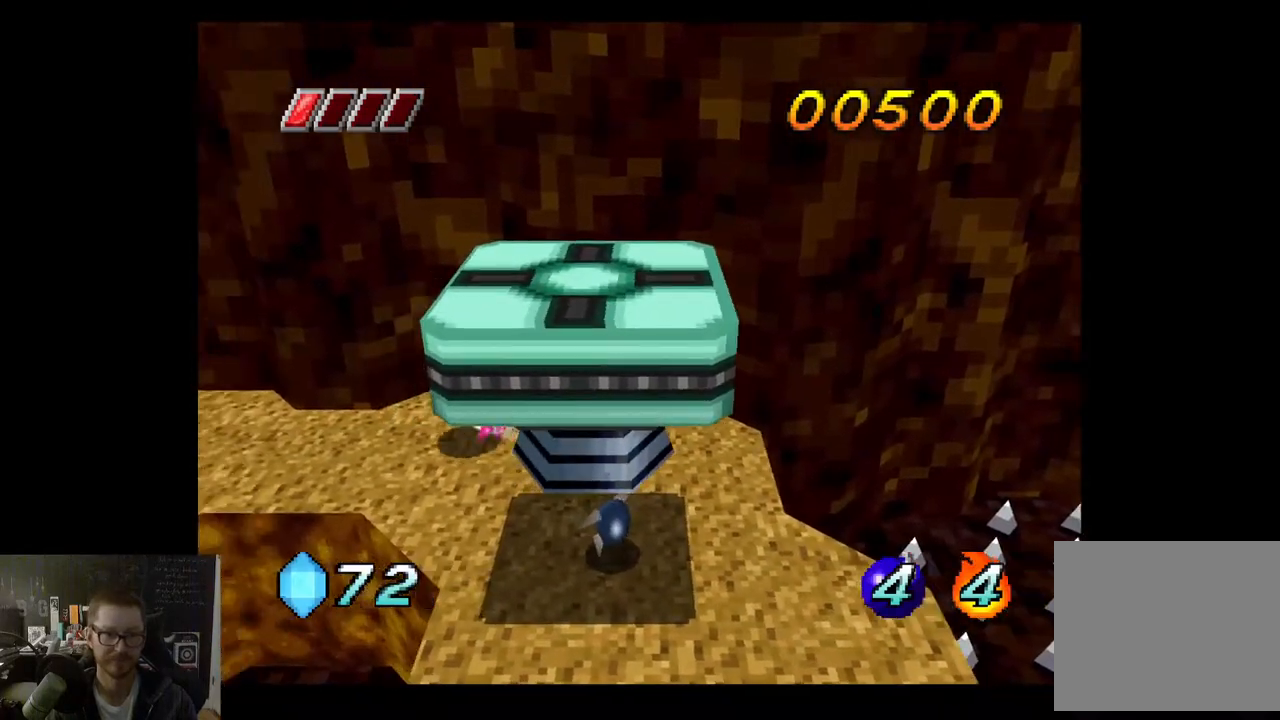
{"buttons": [], "left_stick": "center", "right_stick": "center", "events": [[400, "left_stick", "center"]]}
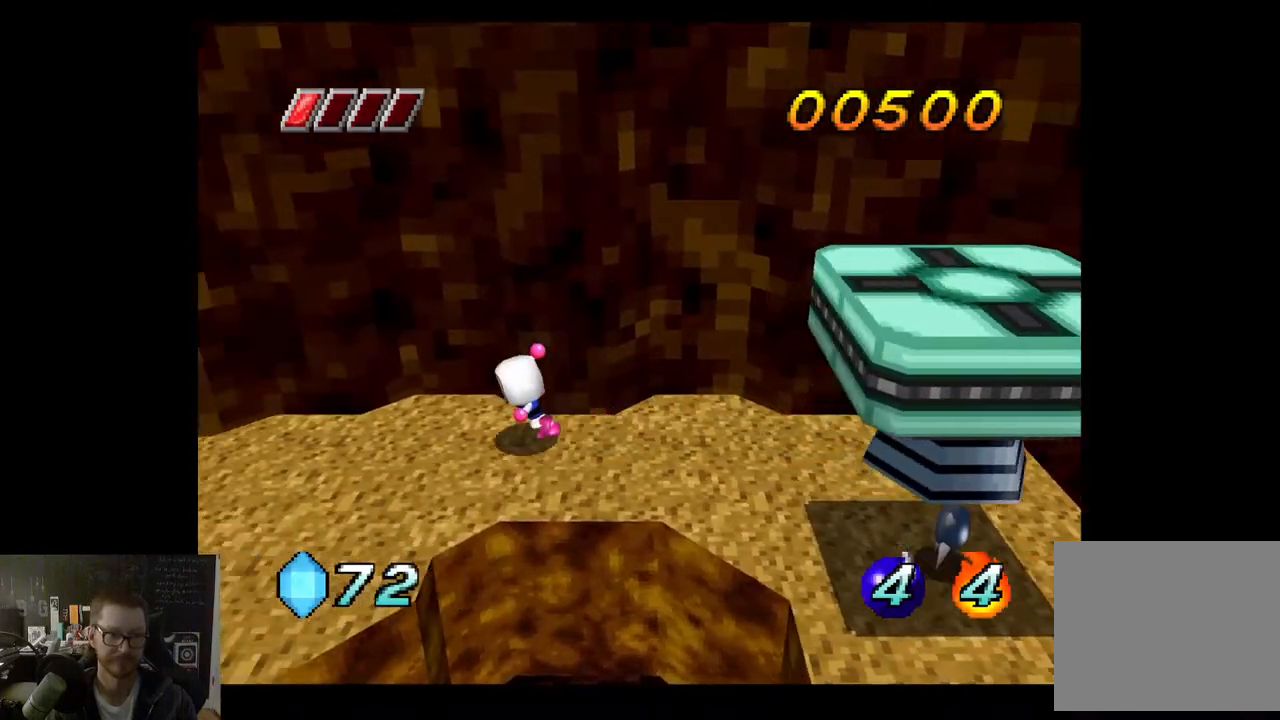
{"buttons": [], "left_stick": "center", "right_stick": "center", "events": [[233, "left_stick", "down-right"], [317, "X", "down"], [317, "left_stick", "center"], [383, "X", "up"]]}
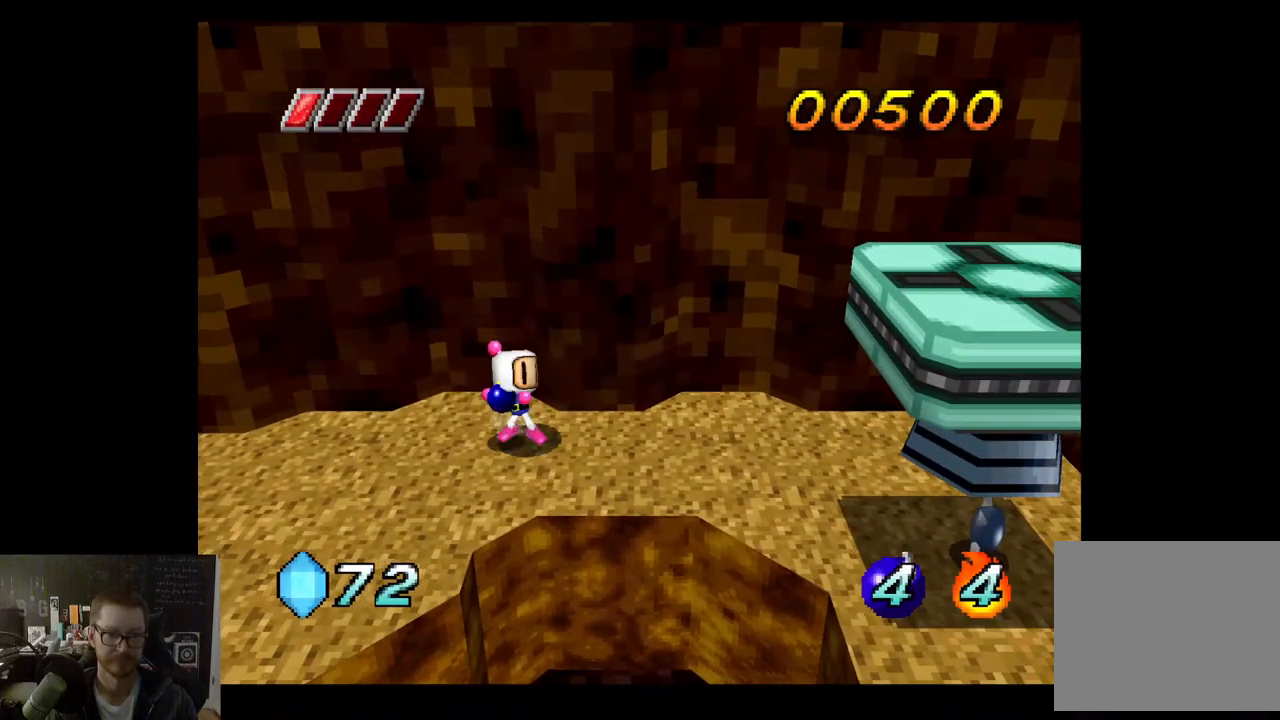
{"buttons": [], "left_stick": "center", "right_stick": "center", "events": []}
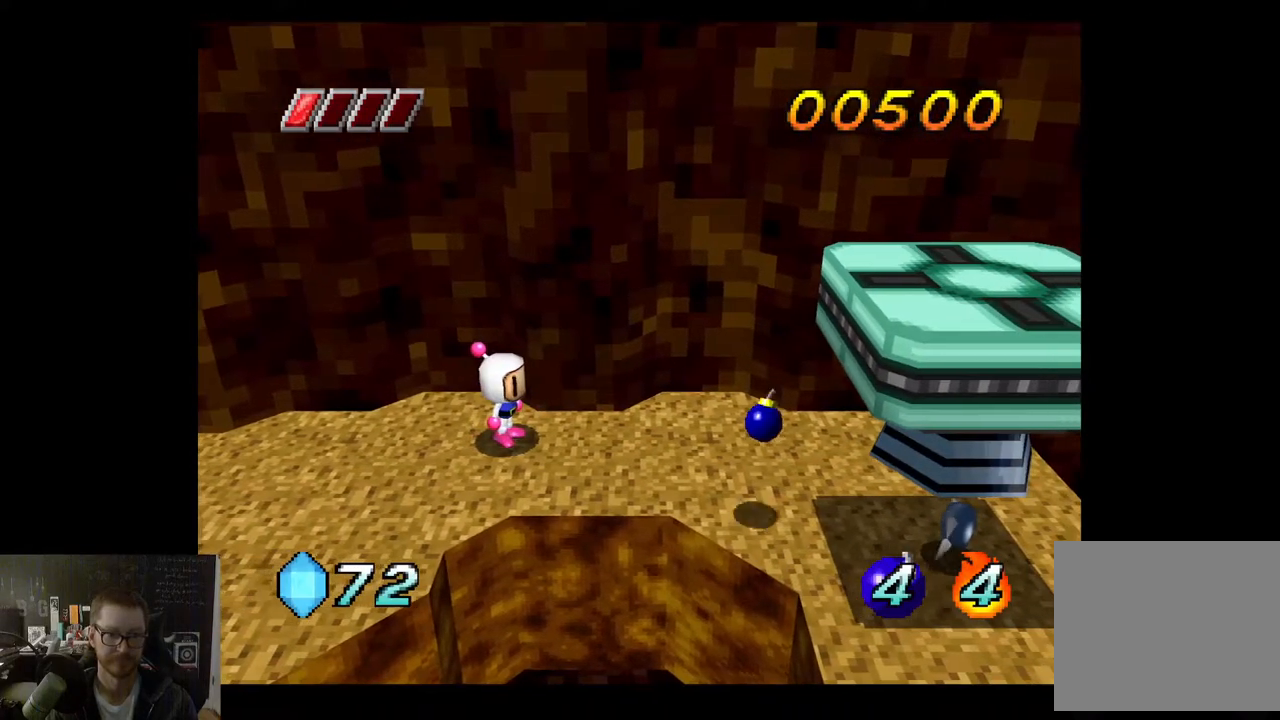
{"buttons": [], "left_stick": "center", "right_stick": "center", "events": []}
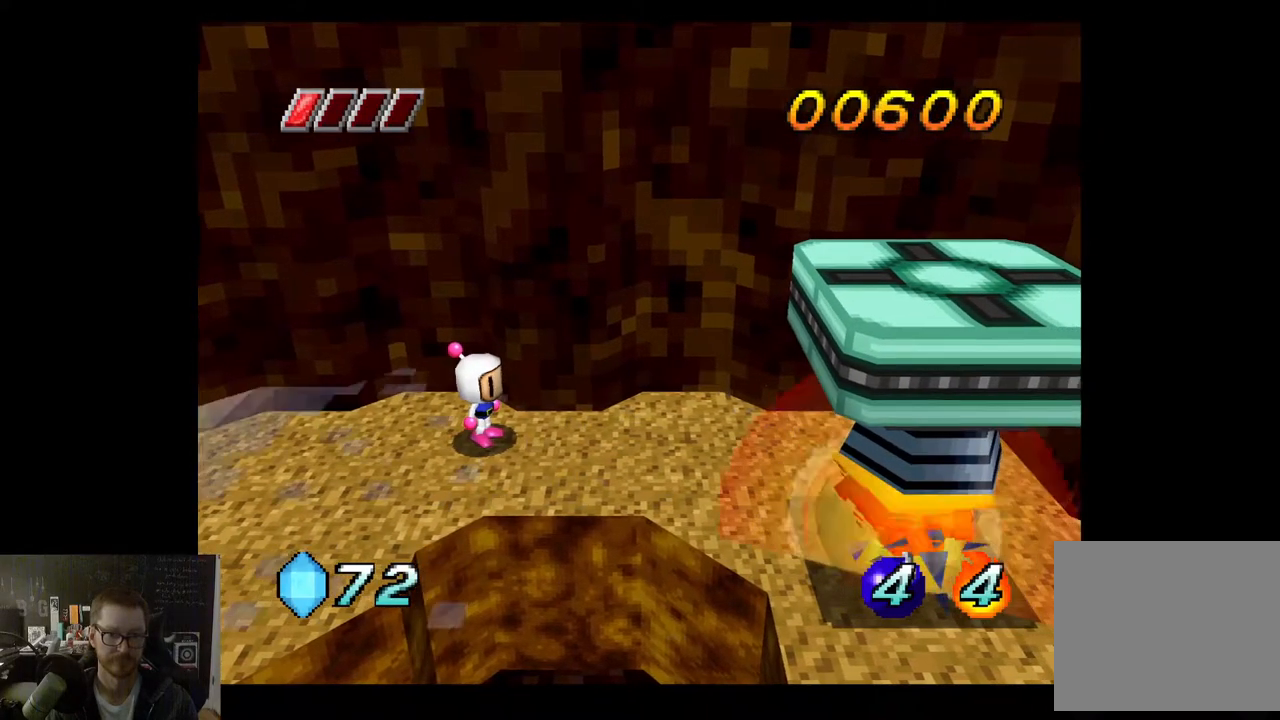
{"buttons": [], "left_stick": "center", "right_stick": "center", "events": []}
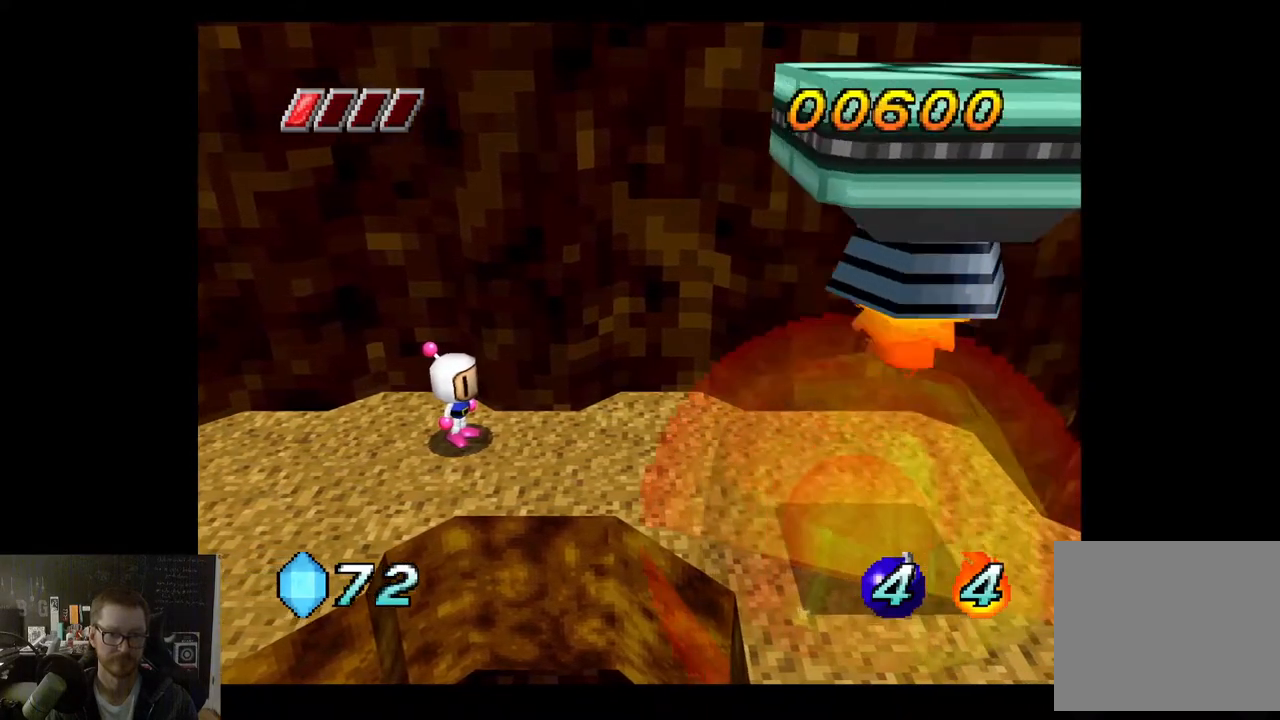
{"buttons": [], "left_stick": "center", "right_stick": "center", "events": []}
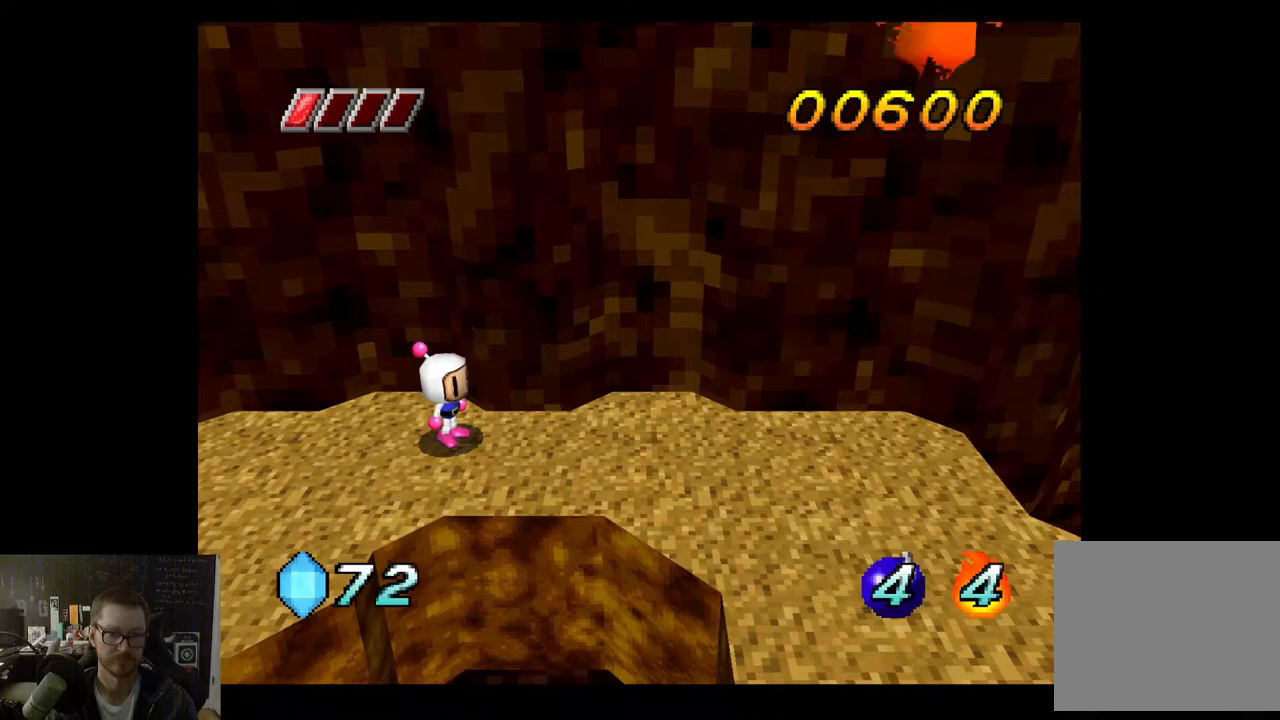
{"buttons": [], "left_stick": "right", "right_stick": "center", "events": [[17, "left_stick", "right"]]}
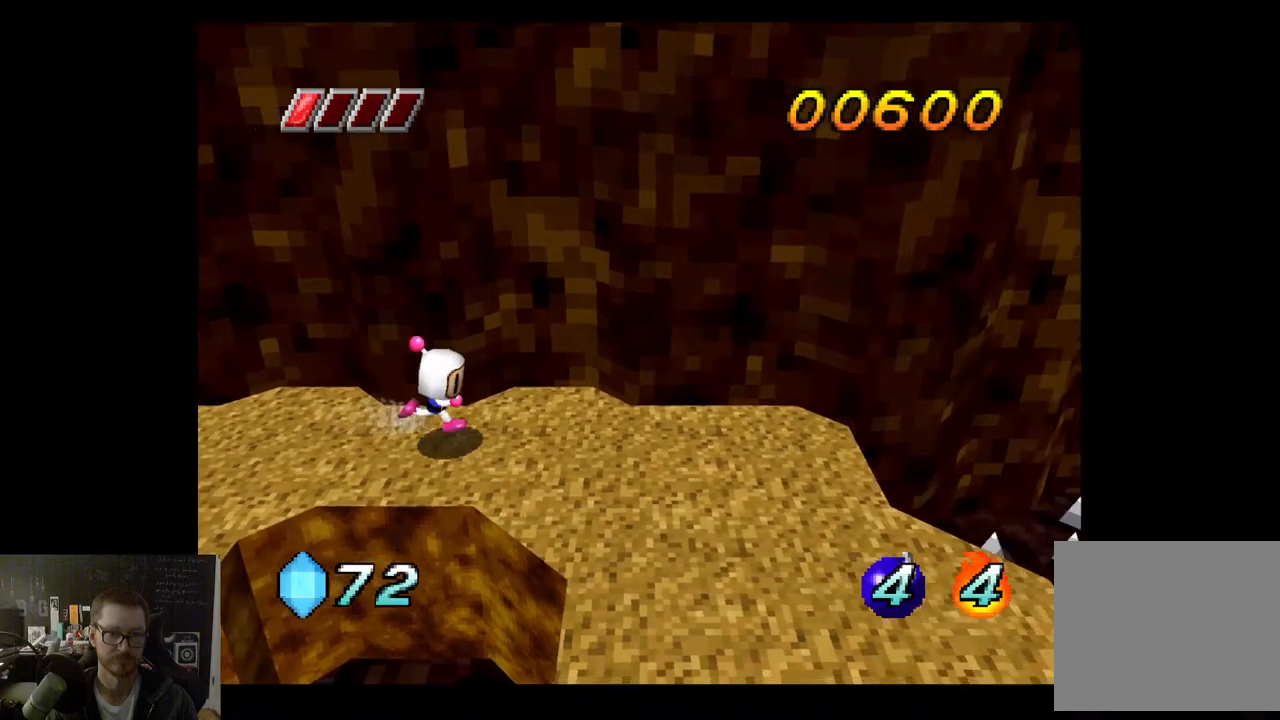
{"buttons": [], "left_stick": "down-right", "right_stick": "center", "events": [[217, "left_stick", "down-right"]]}
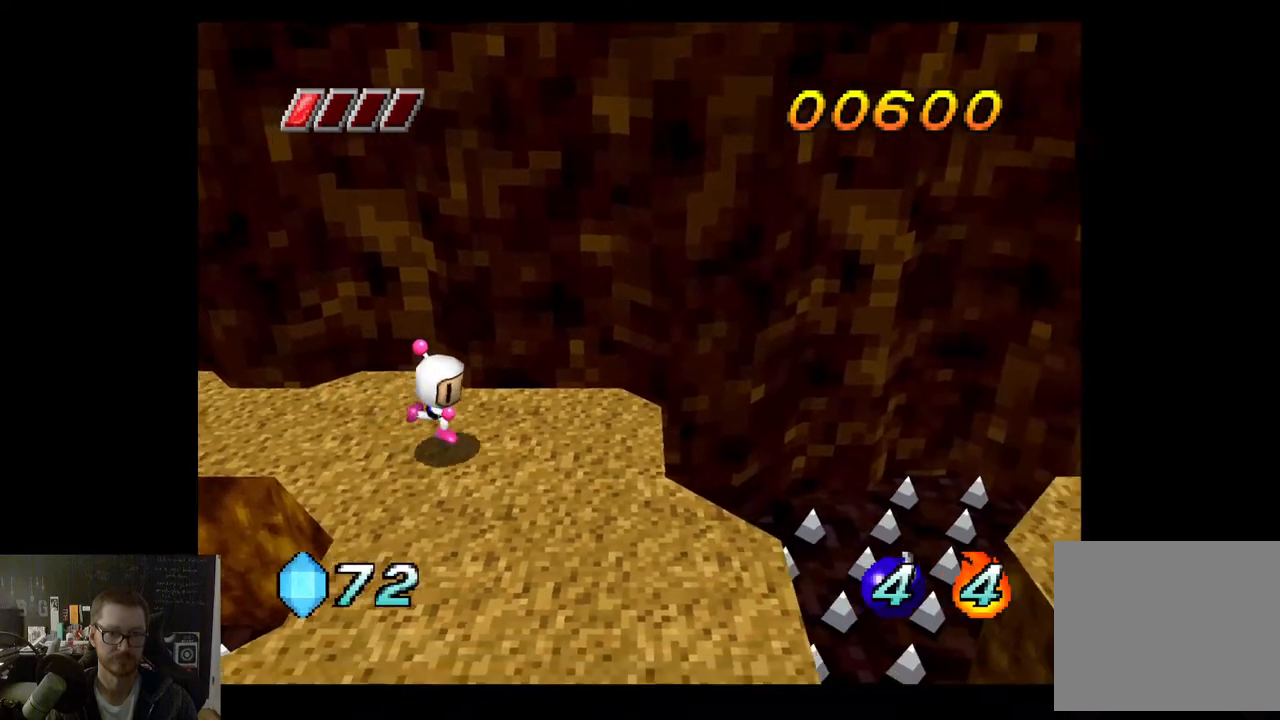
{"buttons": [], "left_stick": "center", "right_stick": "center", "events": [[67, "left_stick", "center"], [267, "left_stick", "down"], [417, "left_stick", "center"]]}
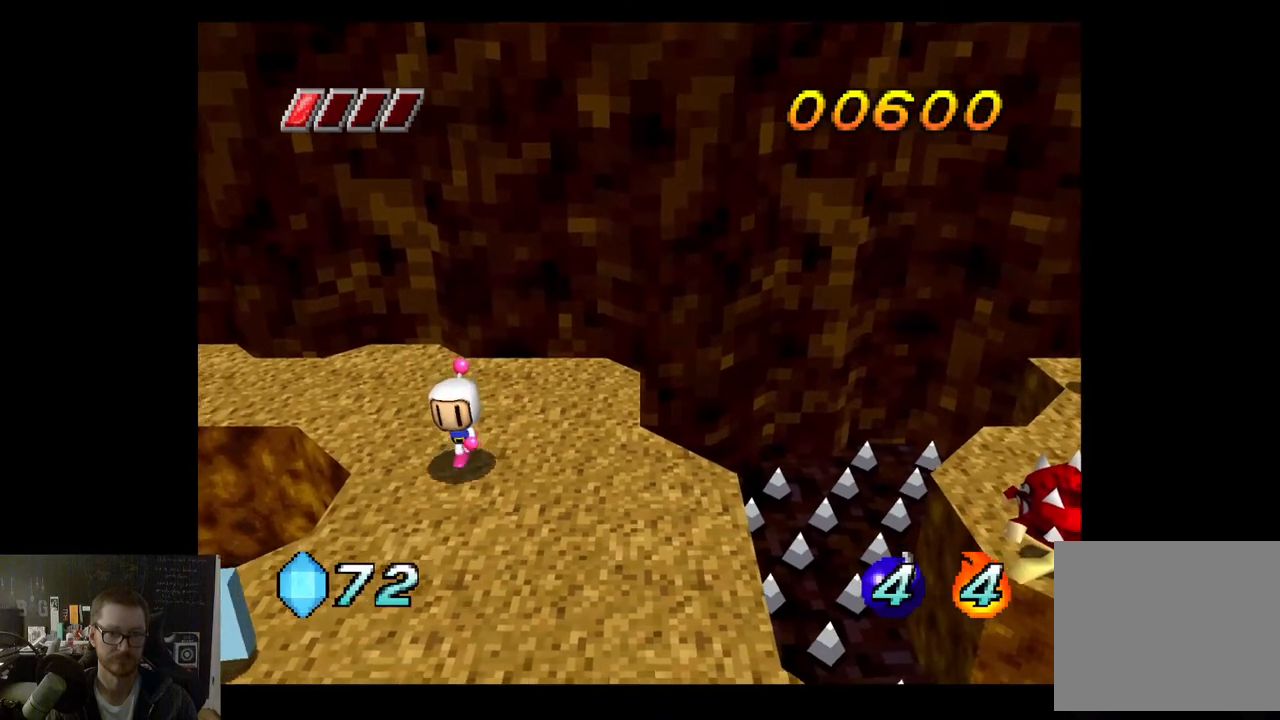
{"buttons": [], "left_stick": "center", "right_stick": "center", "events": [[150, "left_stick", "right"], [250, "left_stick", "center"]]}
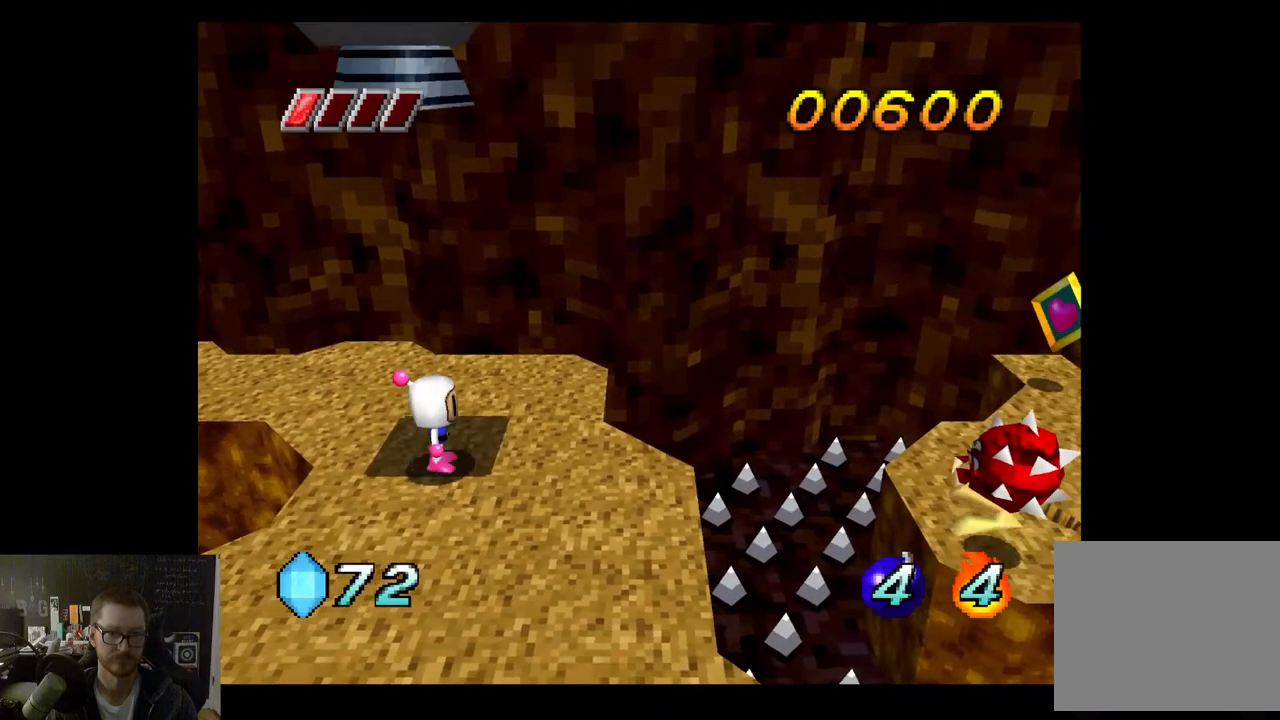
{"buttons": [], "left_stick": "down", "right_stick": "center", "events": [[150, "R2", "down"], [250, "left_stick", "down"], [283, "R2", "up"]]}
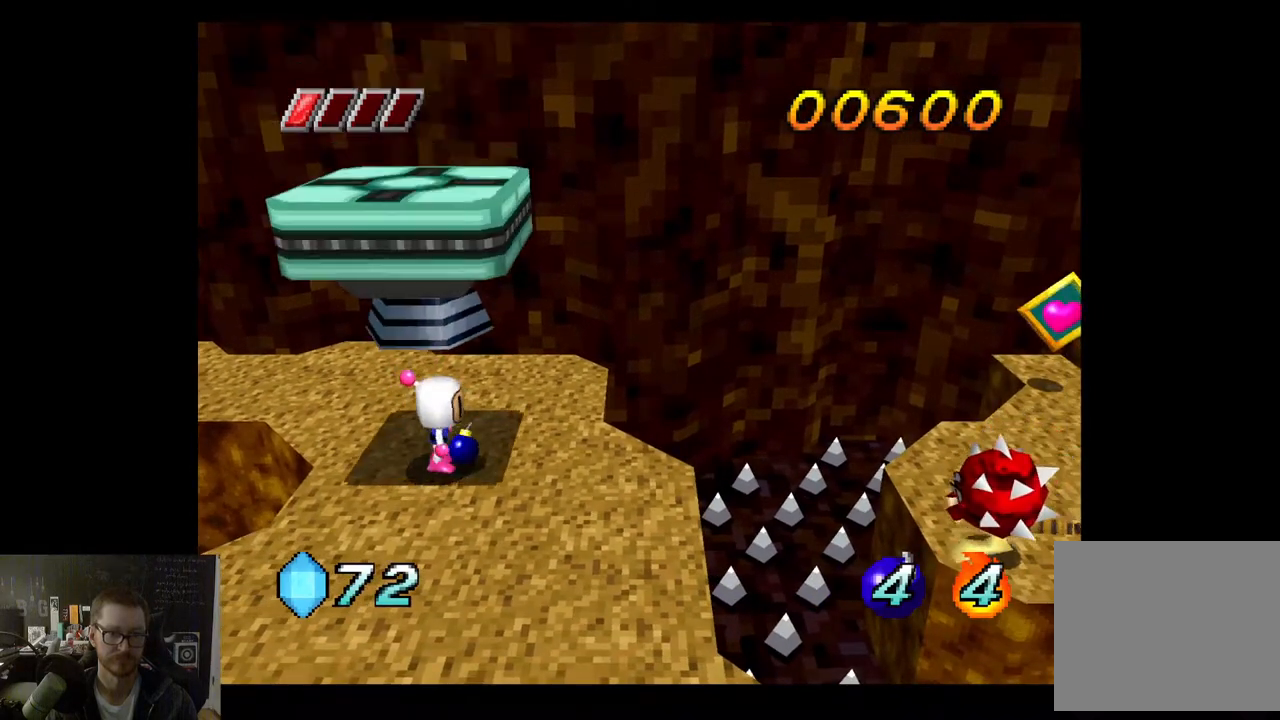
{"buttons": [], "left_stick": "down", "right_stick": "center", "events": []}
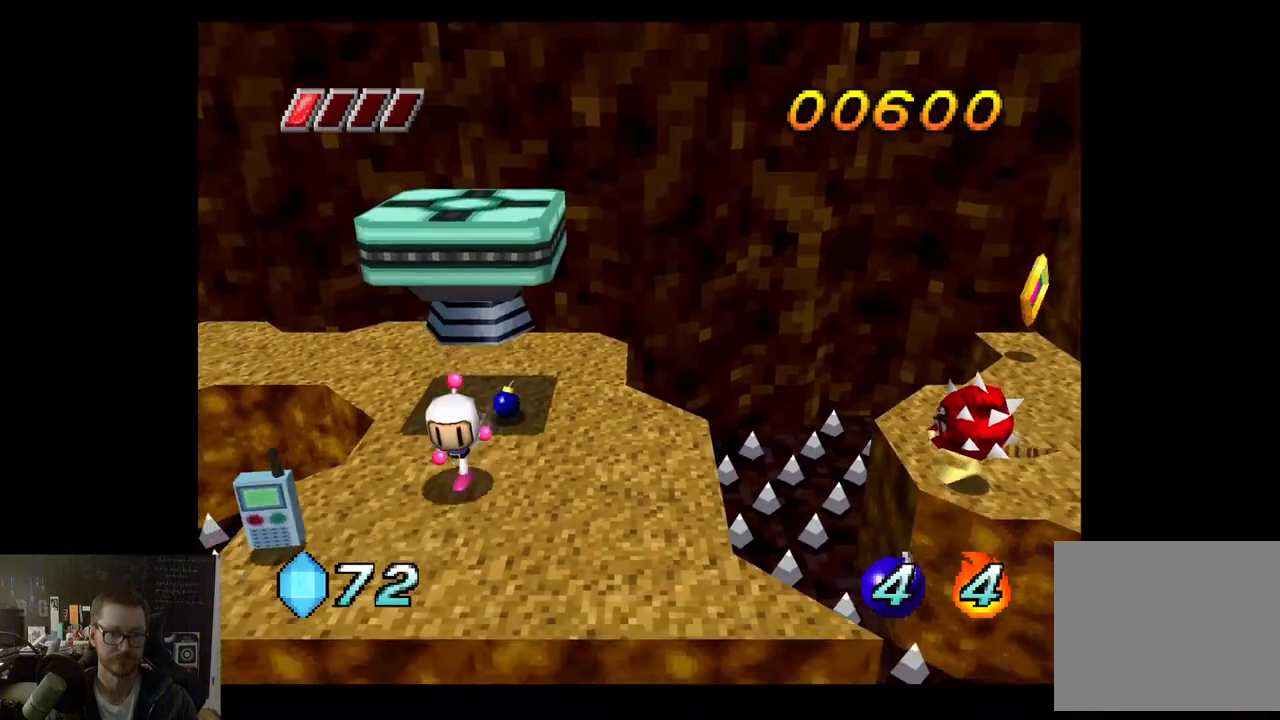
{"buttons": ["A"], "left_stick": "up", "right_stick": "center", "events": [[50, "left_stick", "center"], [250, "A", "down"], [250, "left_stick", "up"]]}
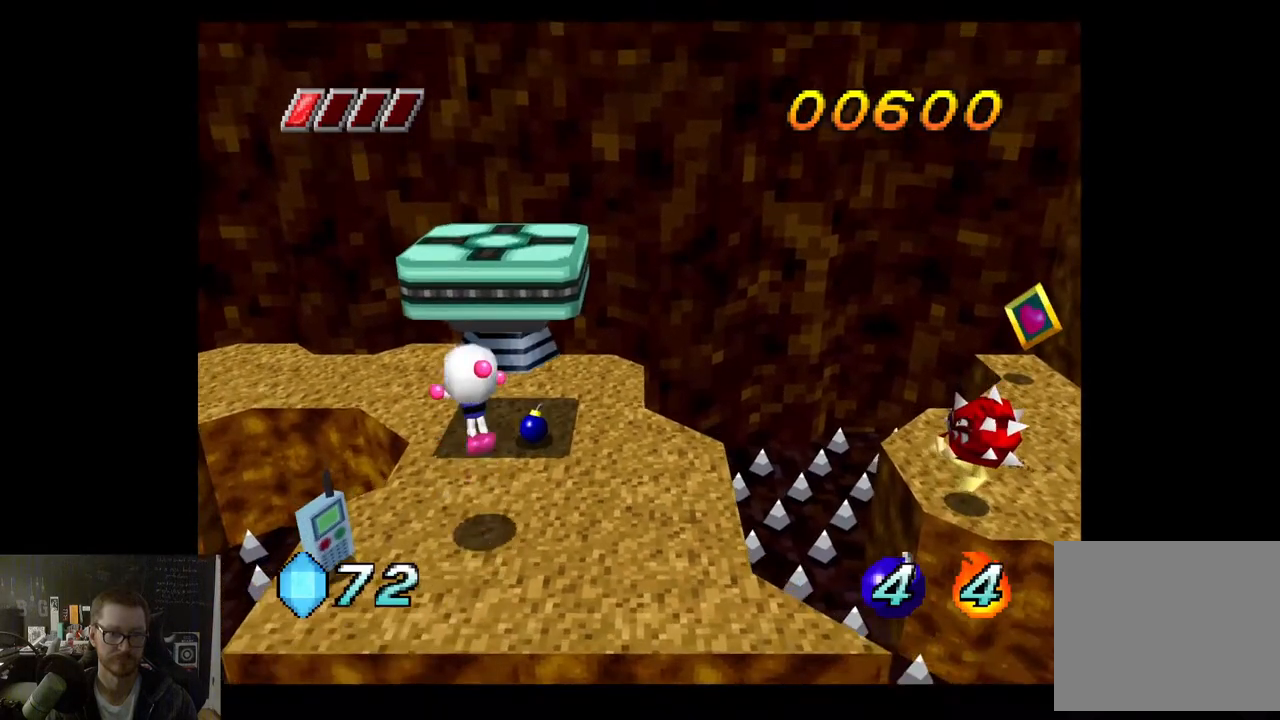
{"buttons": [], "left_stick": "up", "right_stick": "center", "events": [[283, "A", "up"]]}
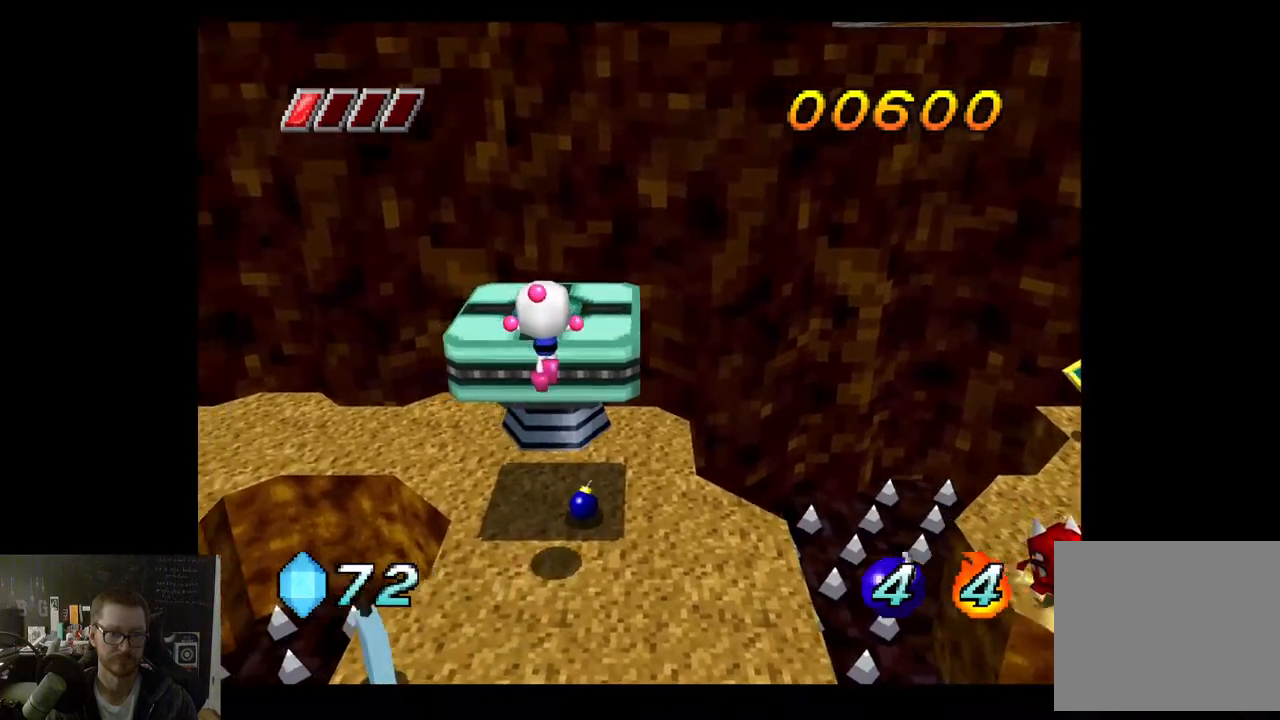
{"buttons": [], "left_stick": "up", "right_stick": "center", "events": []}